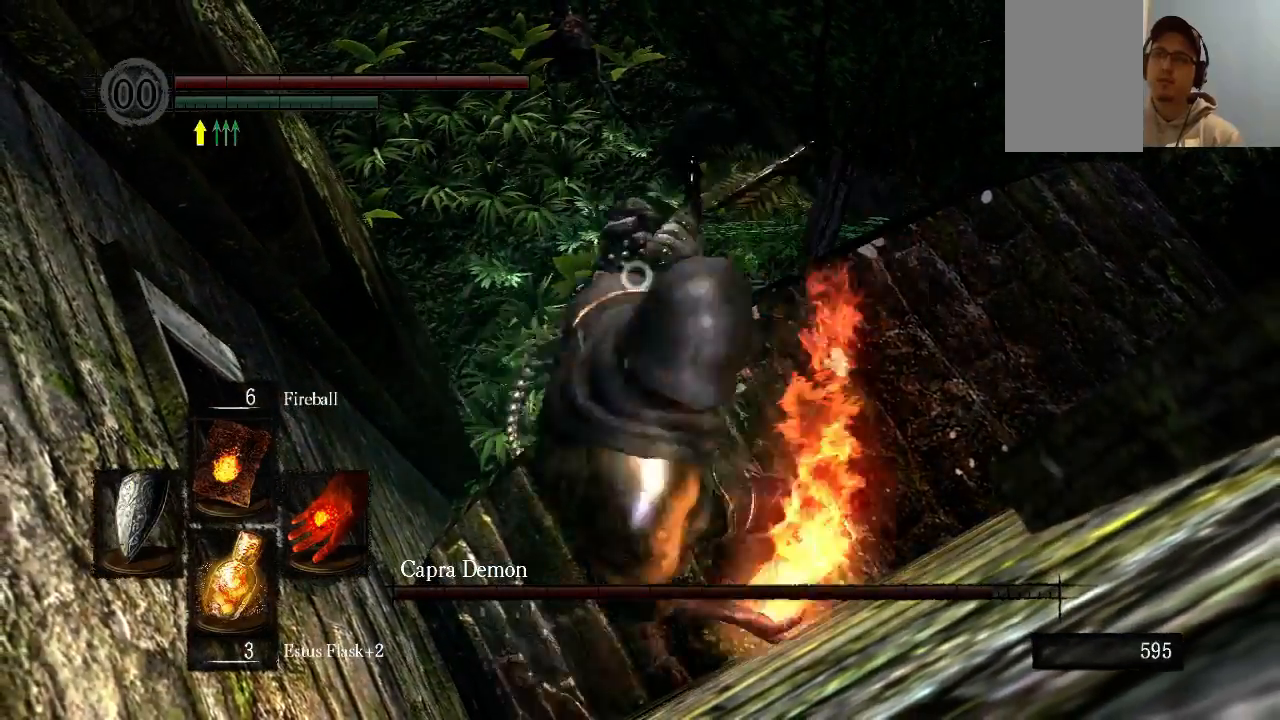
Gameplay with a controller (Xbox layout); each line is a JSON object with the inputs held at the frame after it. "events" lists button and stick changes between this image and that frame as [ms after this image, input, new state], when the widget could be followed in between. Not read: L3 R3.
{"buttons": [], "left_stick": "down", "right_stick": "center", "events": []}
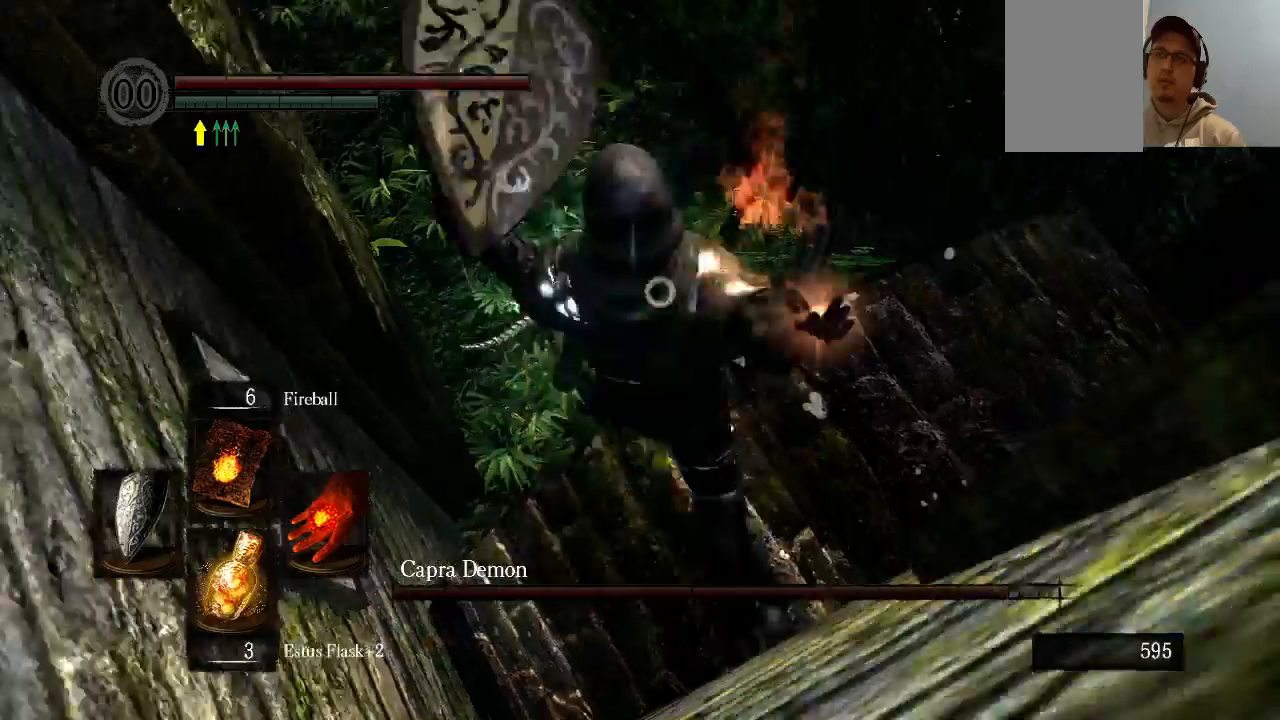
{"buttons": [], "left_stick": "down", "right_stick": "center", "events": [[33, "left_stick", "center"], [333, "left_stick", "down"]]}
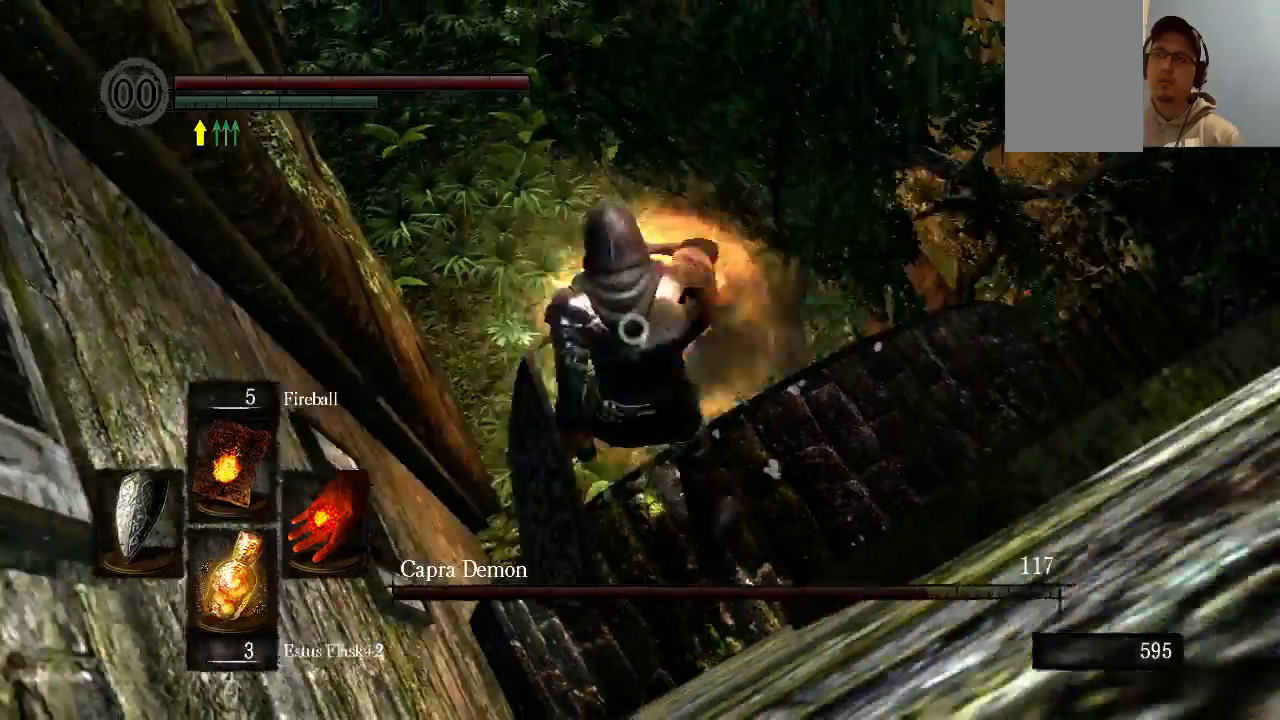
{"buttons": [], "left_stick": "down", "right_stick": "center", "events": []}
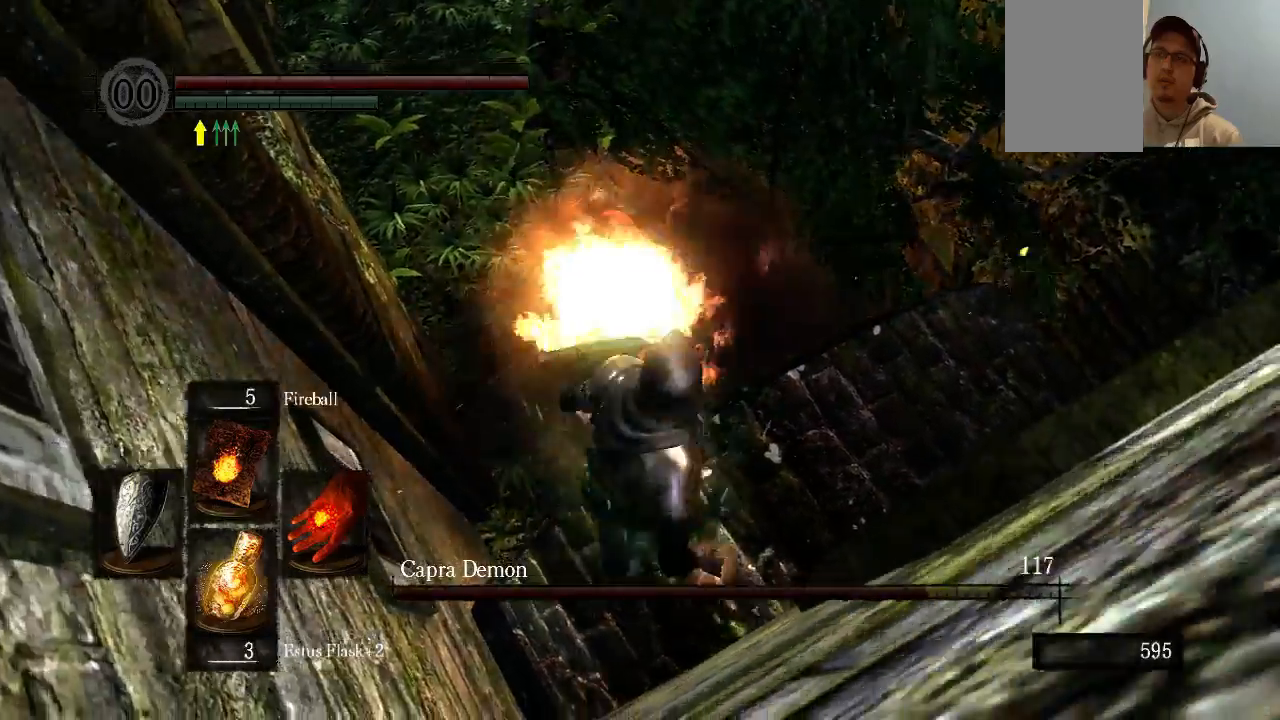
{"buttons": ["L1"], "left_stick": "down", "right_stick": "center", "events": [[133, "L1", "down"]]}
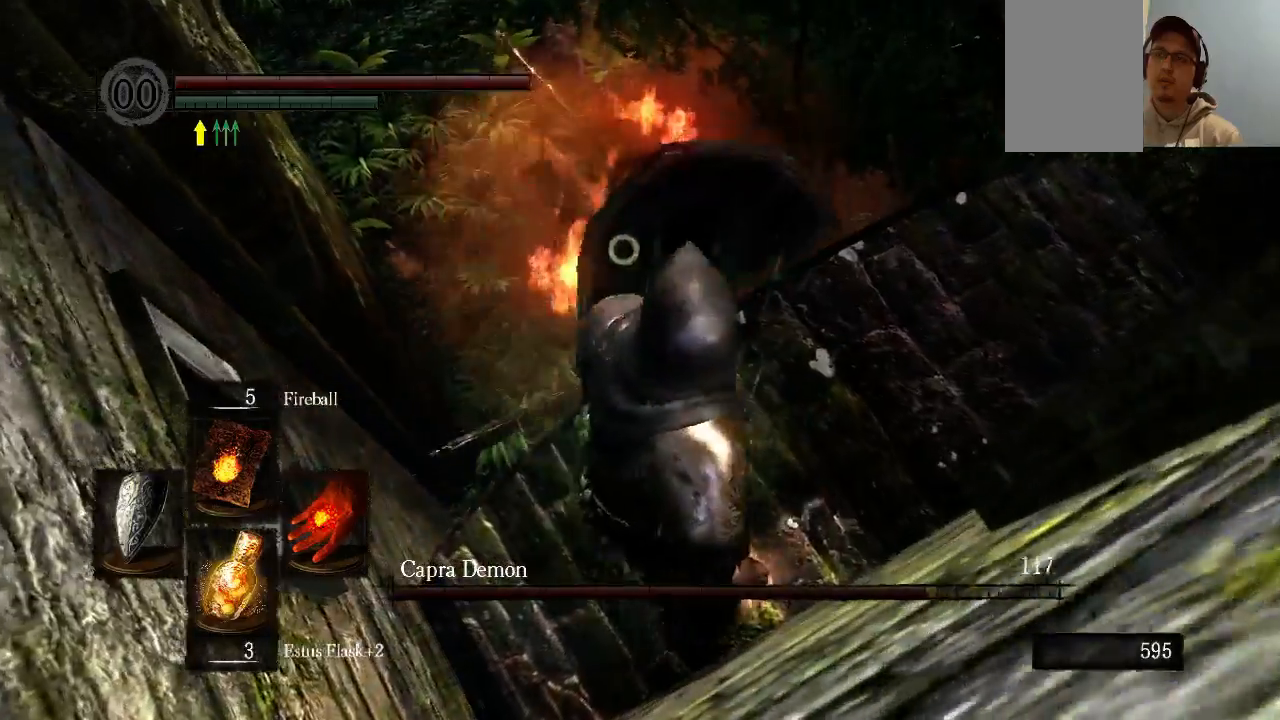
{"buttons": ["L1"], "left_stick": "down", "right_stick": "center", "events": []}
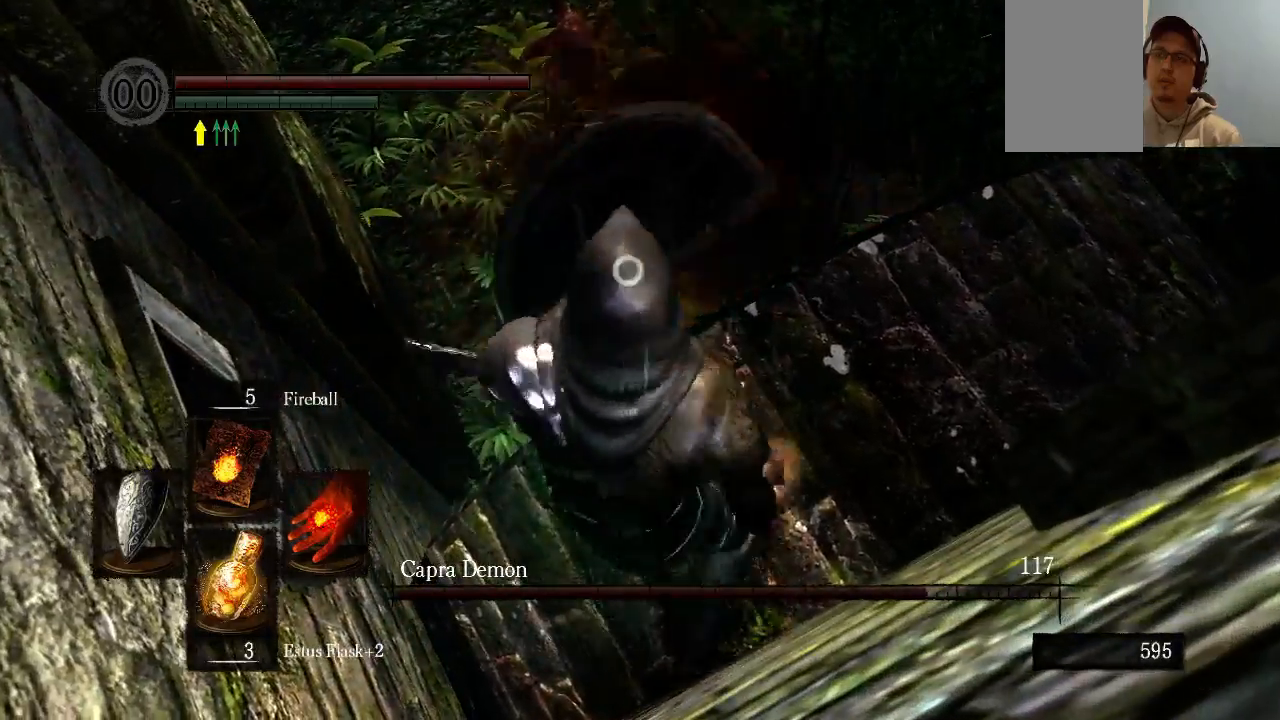
{"buttons": ["L1"], "left_stick": "down", "right_stick": "center", "events": []}
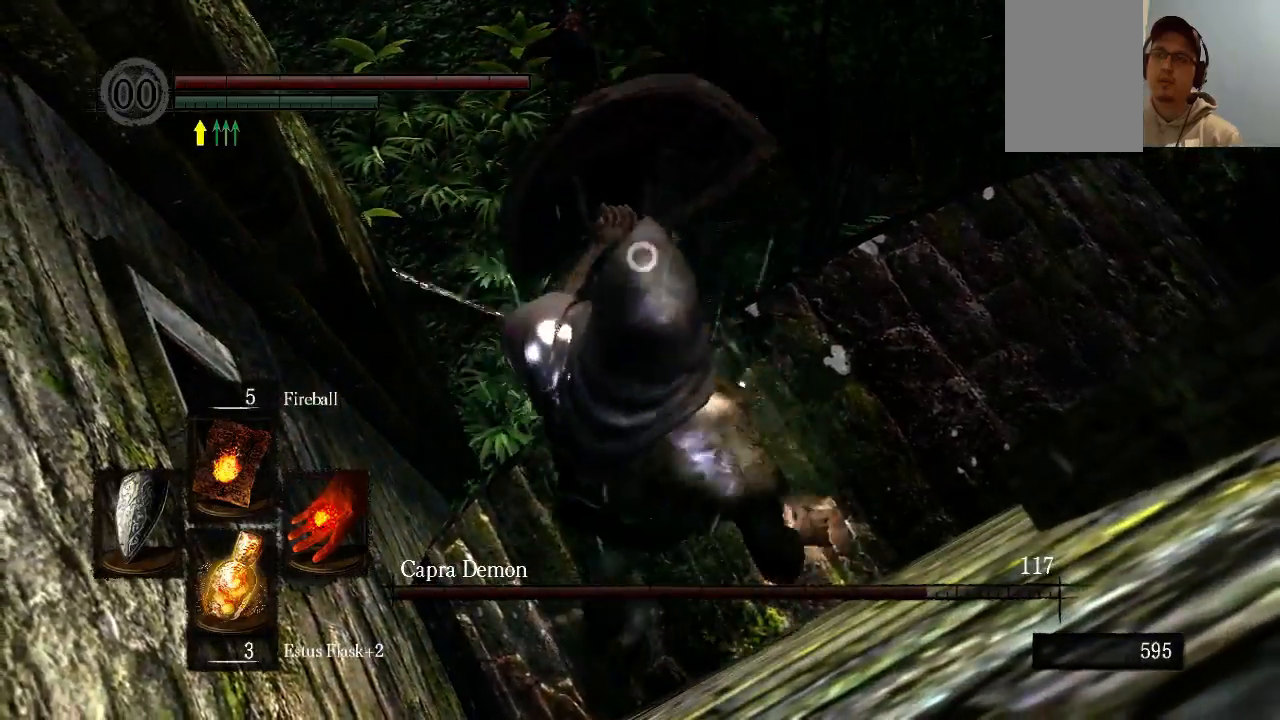
{"buttons": [], "left_stick": "down", "right_stick": "center", "events": [[67, "L1", "up"], [67, "R1", "down"], [200, "R1", "up"]]}
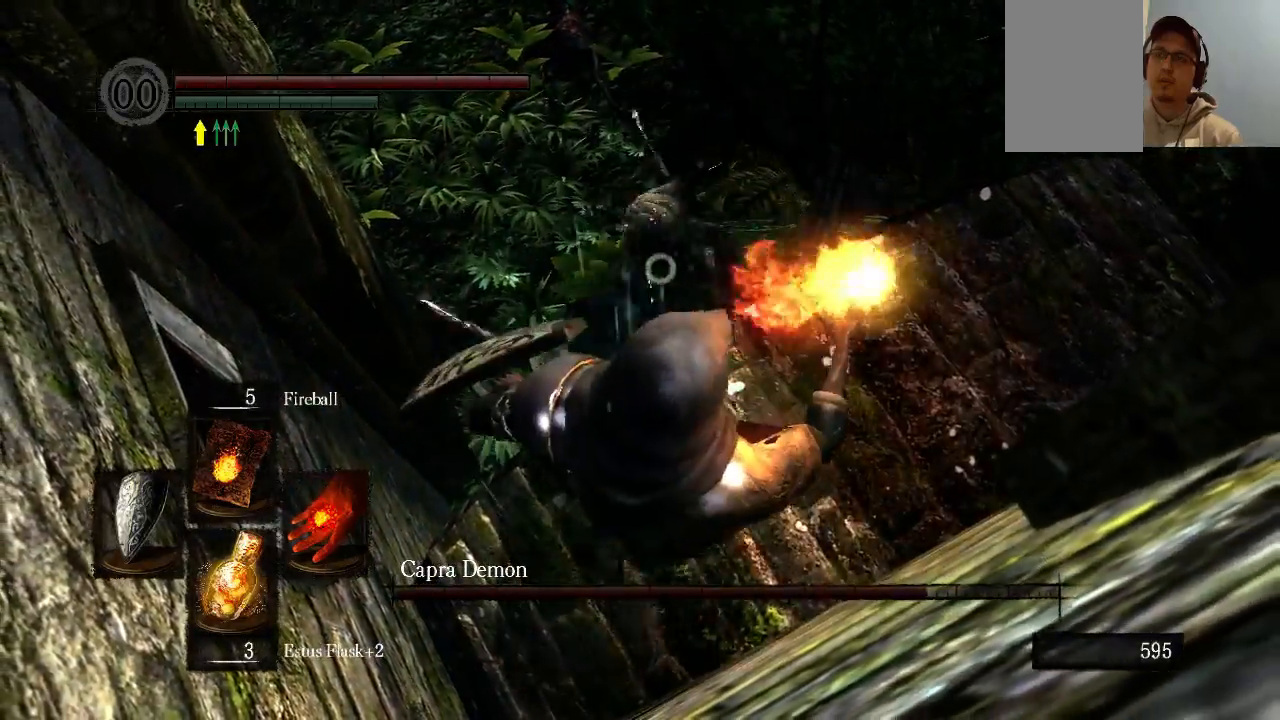
{"buttons": [], "left_stick": "down", "right_stick": "center", "events": []}
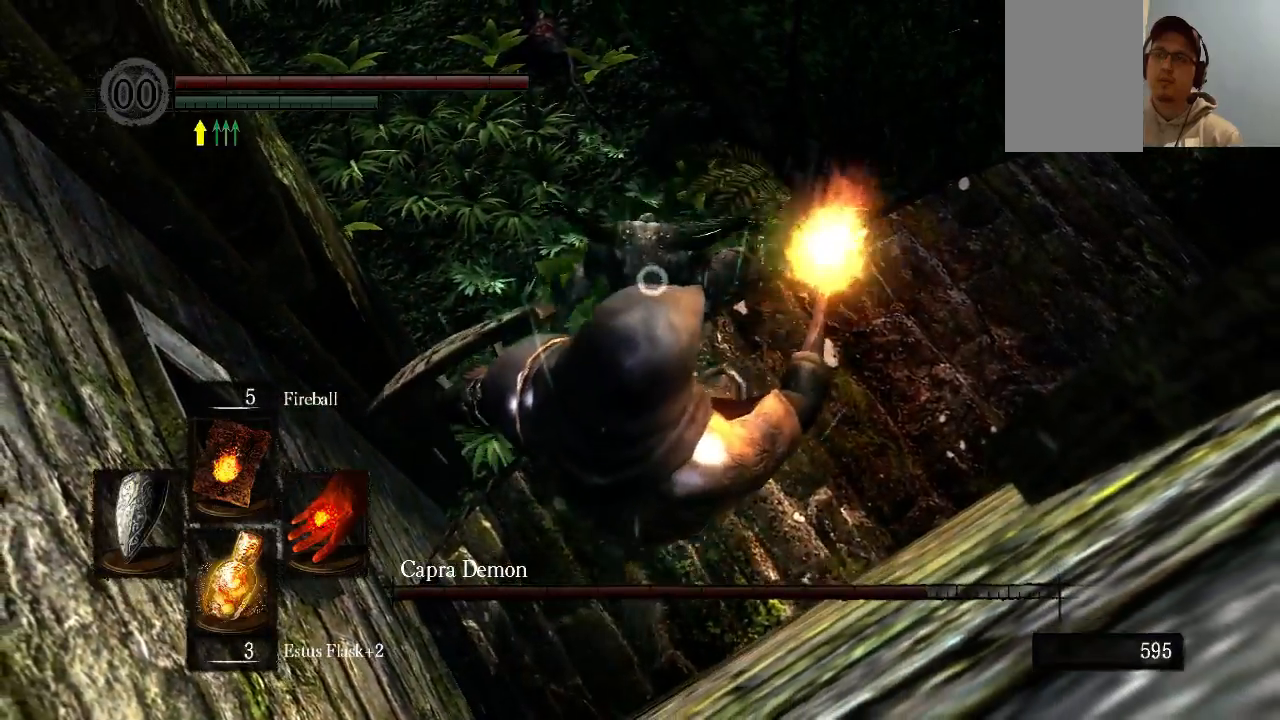
{"buttons": [], "left_stick": "down", "right_stick": "center", "events": []}
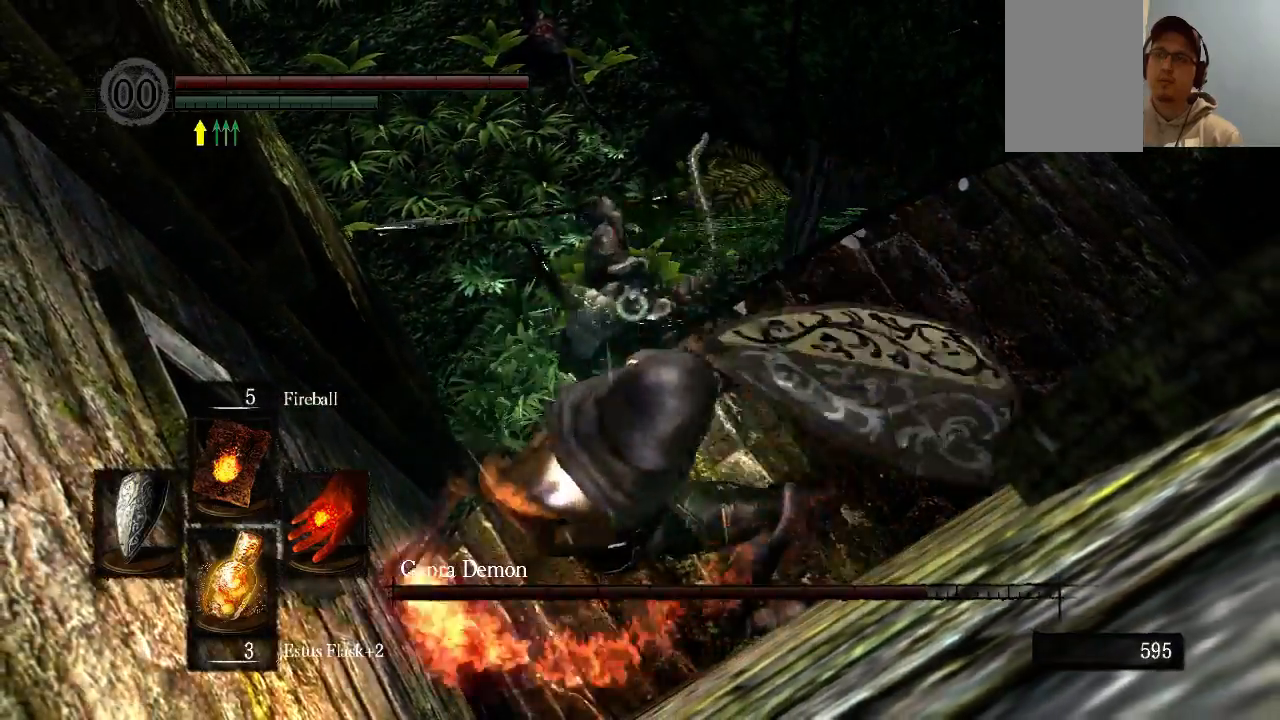
{"buttons": [], "left_stick": "center", "right_stick": "center", "events": [[200, "left_stick", "center"]]}
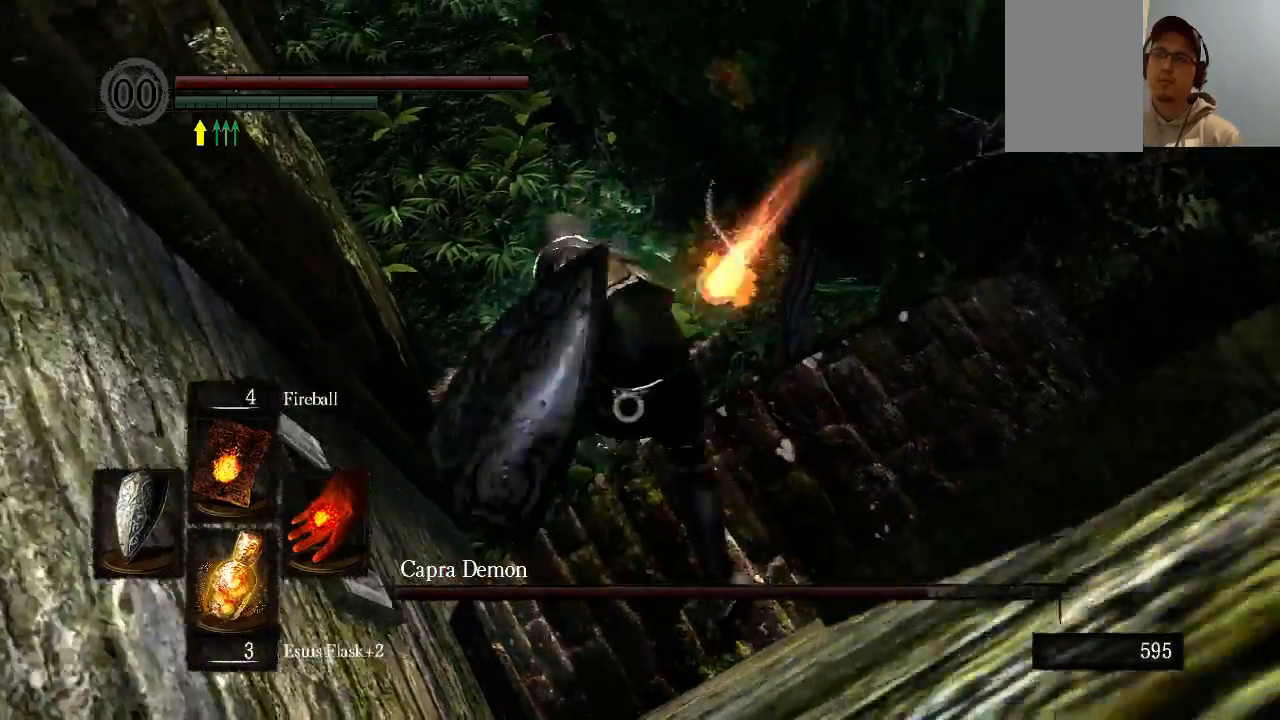
{"buttons": ["L1"], "left_stick": "down", "right_stick": "center", "events": [[33, "left_stick", "down"], [267, "L1", "down"]]}
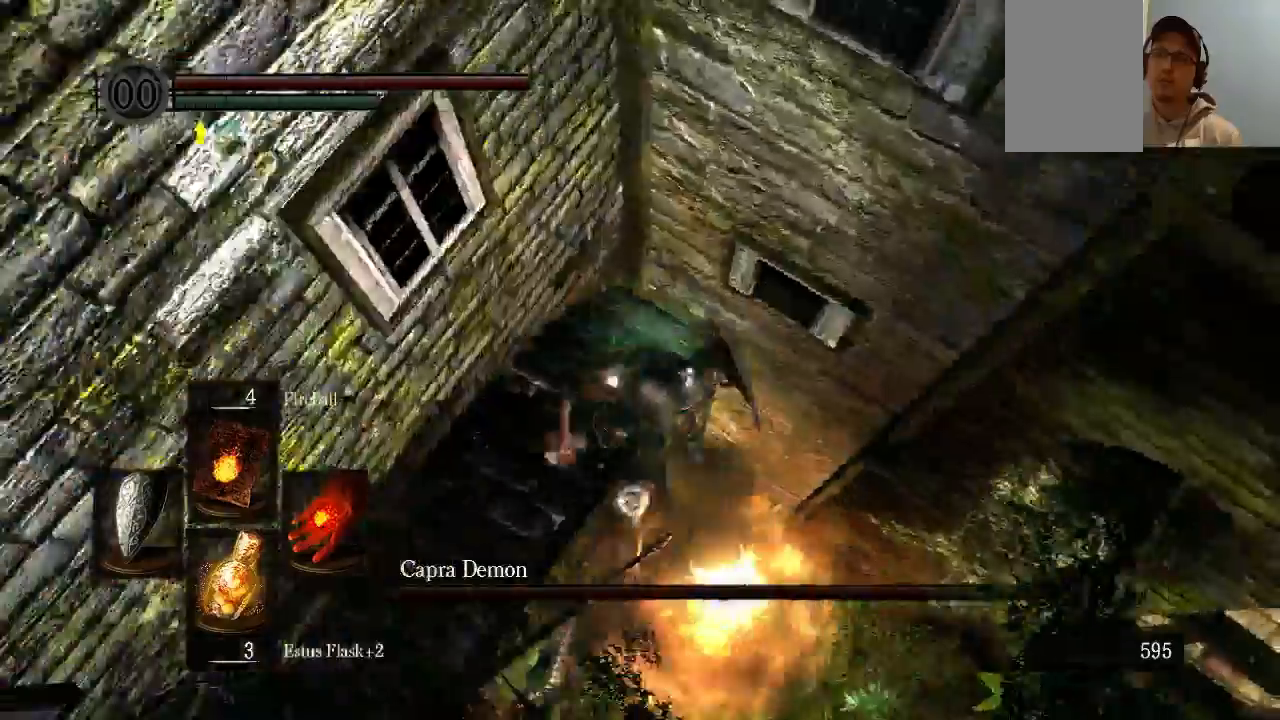
{"buttons": ["L1"], "left_stick": "left", "right_stick": "center", "events": [[267, "left_stick", "left"]]}
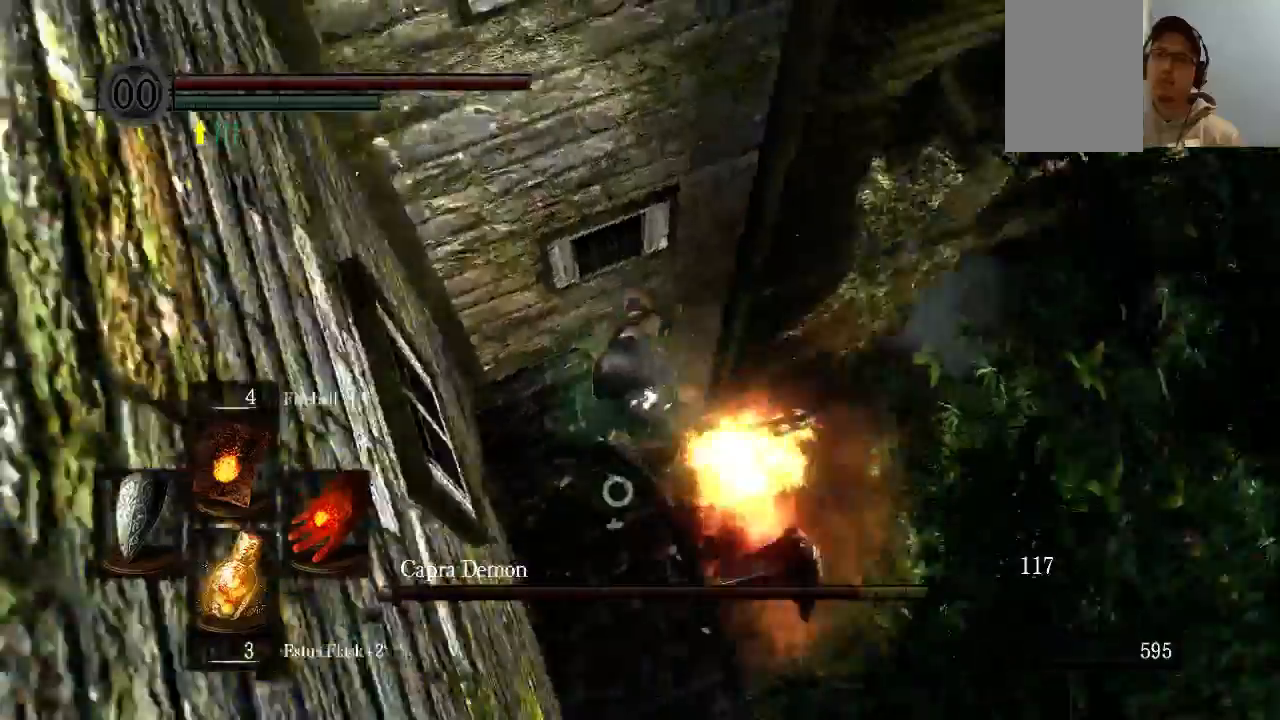
{"buttons": ["L1"], "left_stick": "up-left", "right_stick": "center", "events": [[367, "left_stick", "up-left"]]}
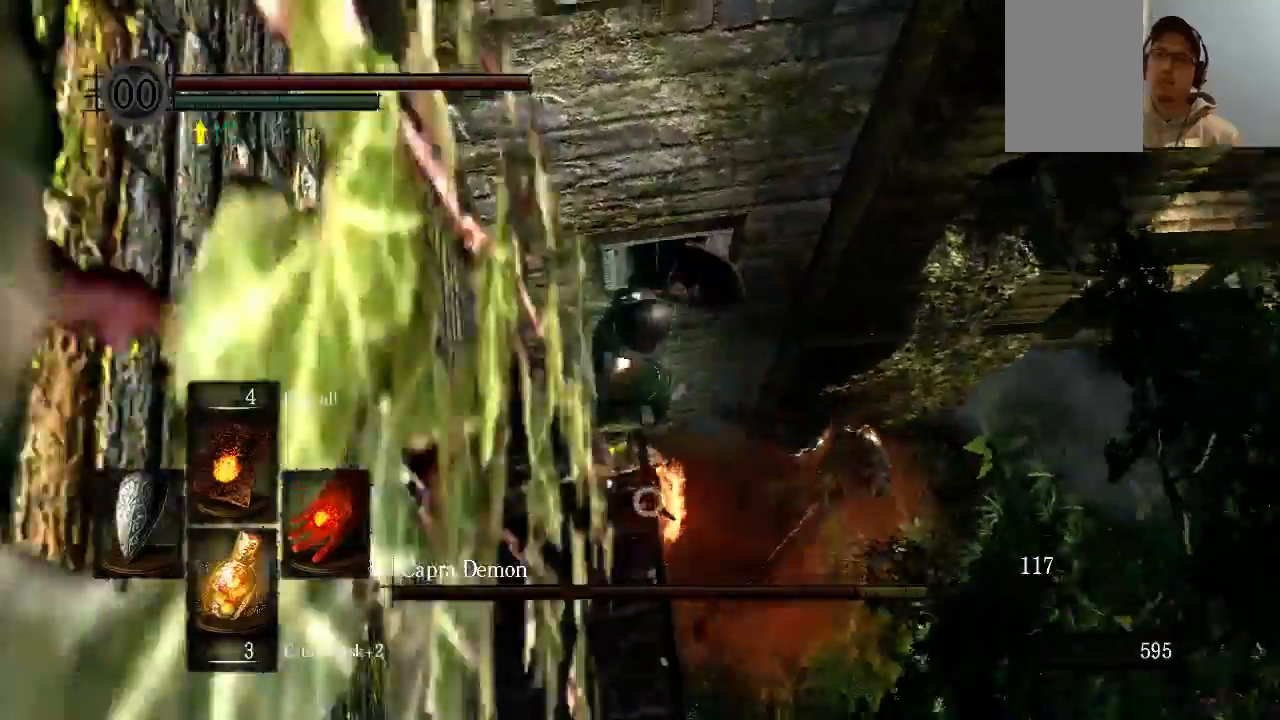
{"buttons": ["L1"], "left_stick": "center", "right_stick": "center", "events": [[200, "left_stick", "center"]]}
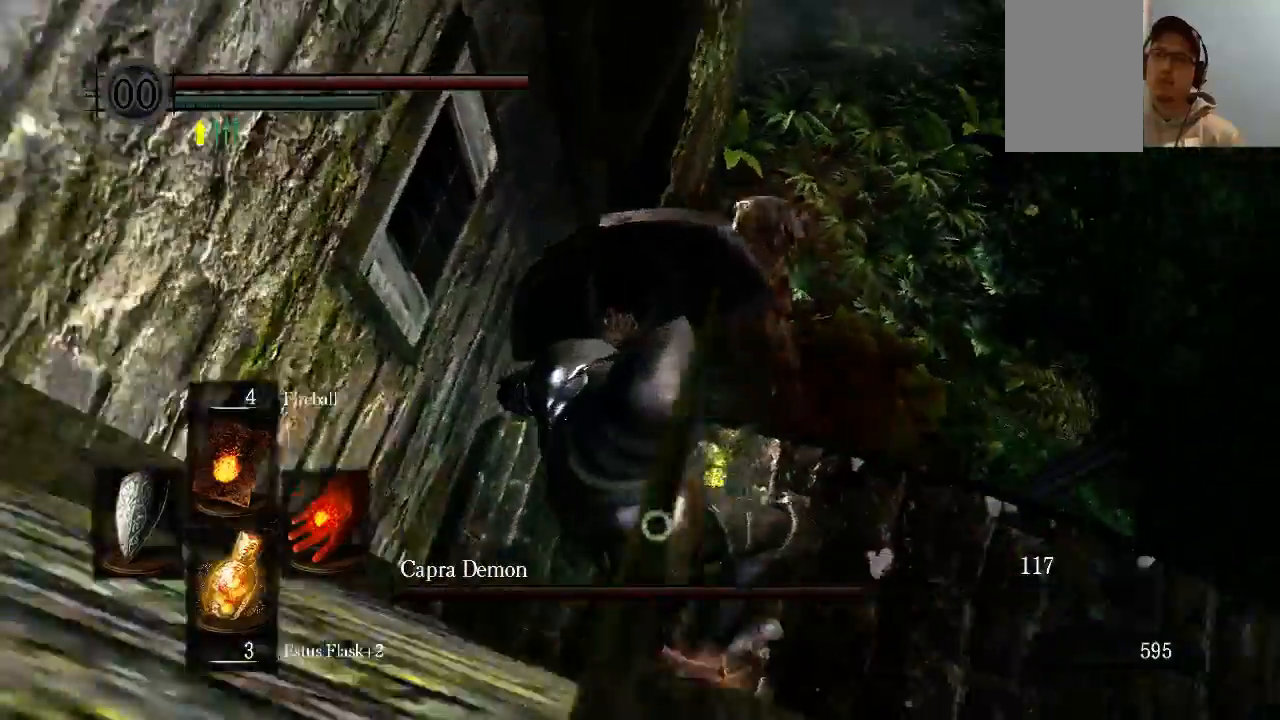
{"buttons": ["L1", "R1"], "left_stick": "center", "right_stick": "center", "events": [[400, "R1", "down"]]}
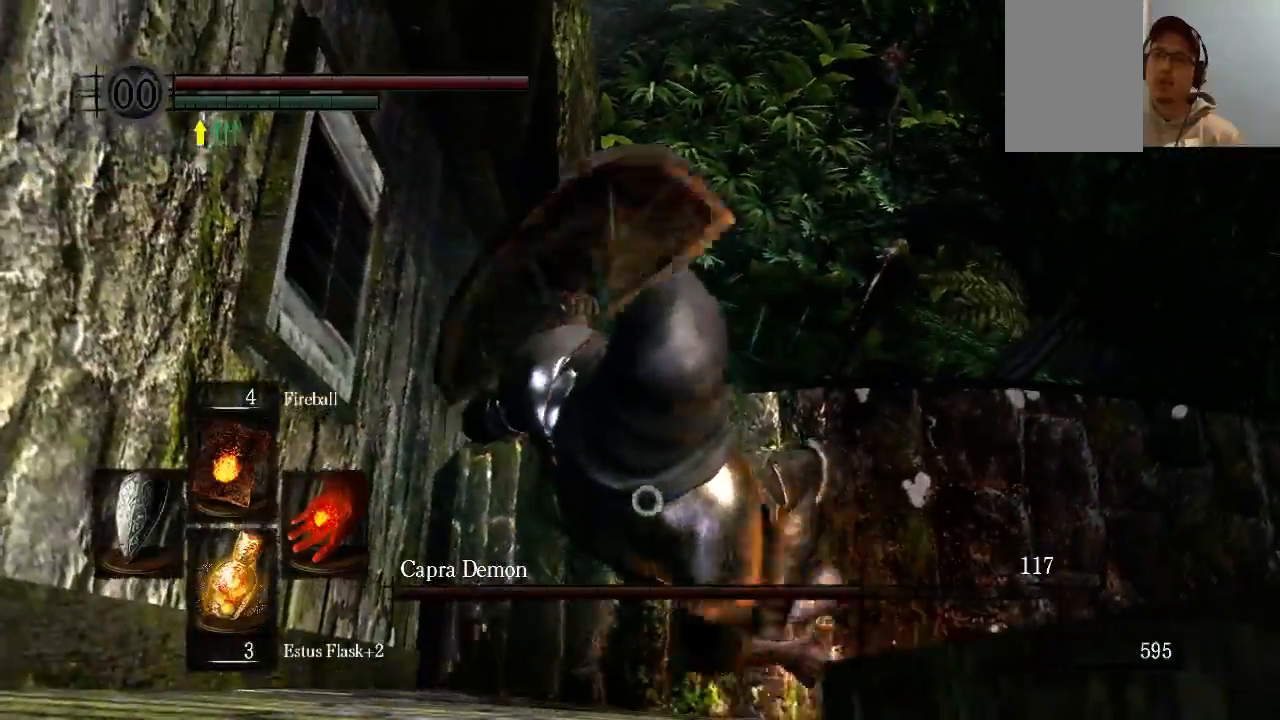
{"buttons": ["L1"], "left_stick": "down", "right_stick": "center", "events": [[100, "R1", "up"], [167, "left_stick", "down"]]}
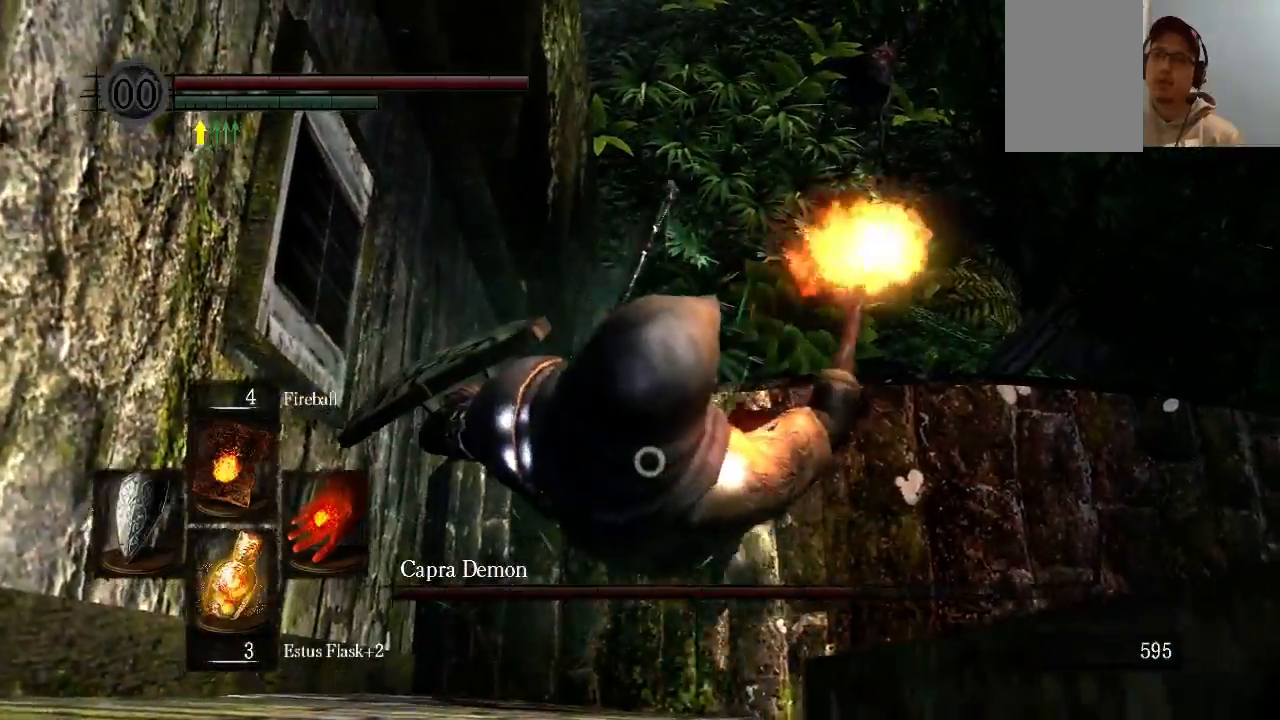
{"buttons": ["L1"], "left_stick": "down", "right_stick": "center", "events": []}
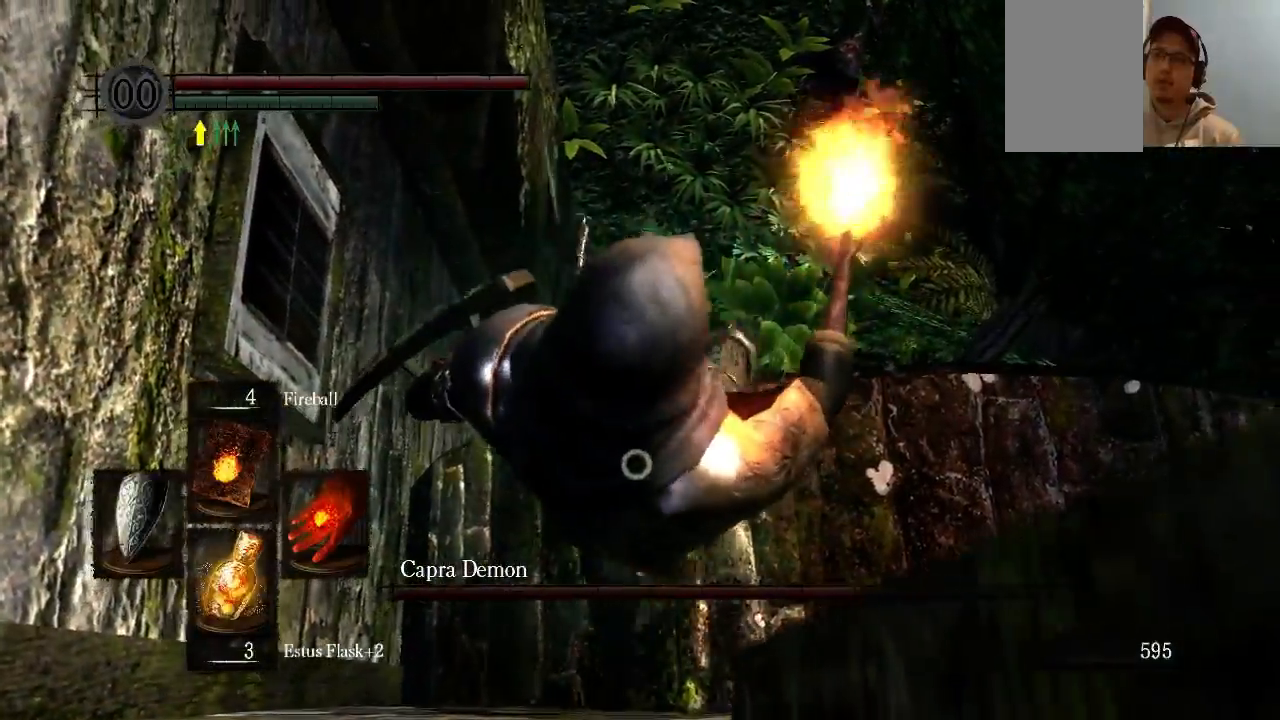
{"buttons": ["L1"], "left_stick": "down", "right_stick": "center", "events": []}
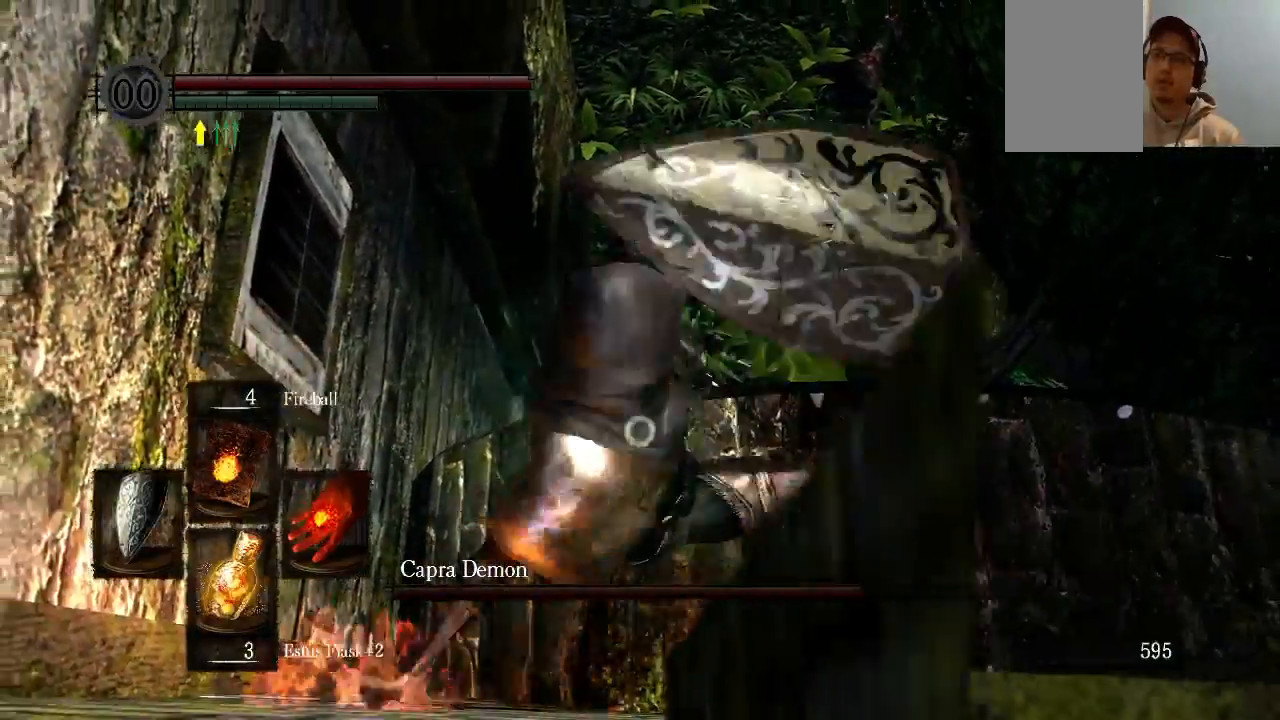
{"buttons": ["L1"], "left_stick": "down", "right_stick": "center", "events": [[33, "left_stick", "center"], [133, "left_stick", "down"]]}
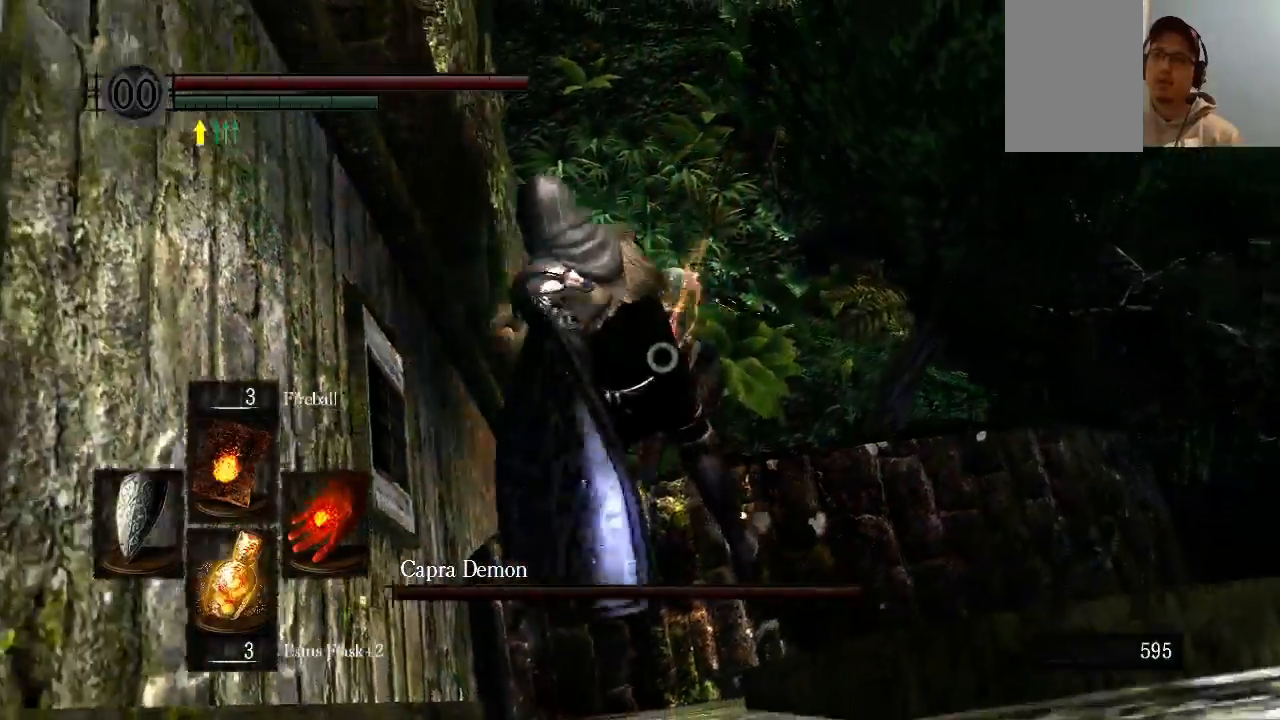
{"buttons": ["L1"], "left_stick": "down", "right_stick": "center", "events": []}
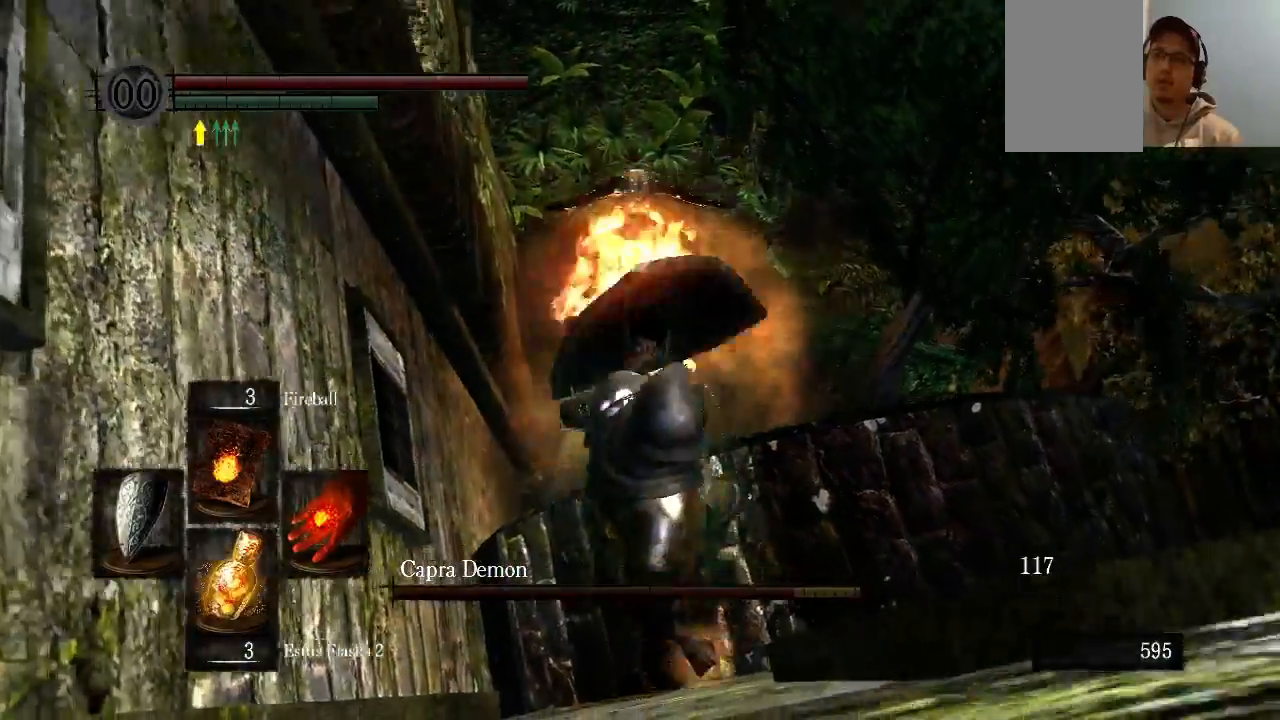
{"buttons": ["L1"], "left_stick": "center", "right_stick": "center", "events": [[467, "left_stick", "center"]]}
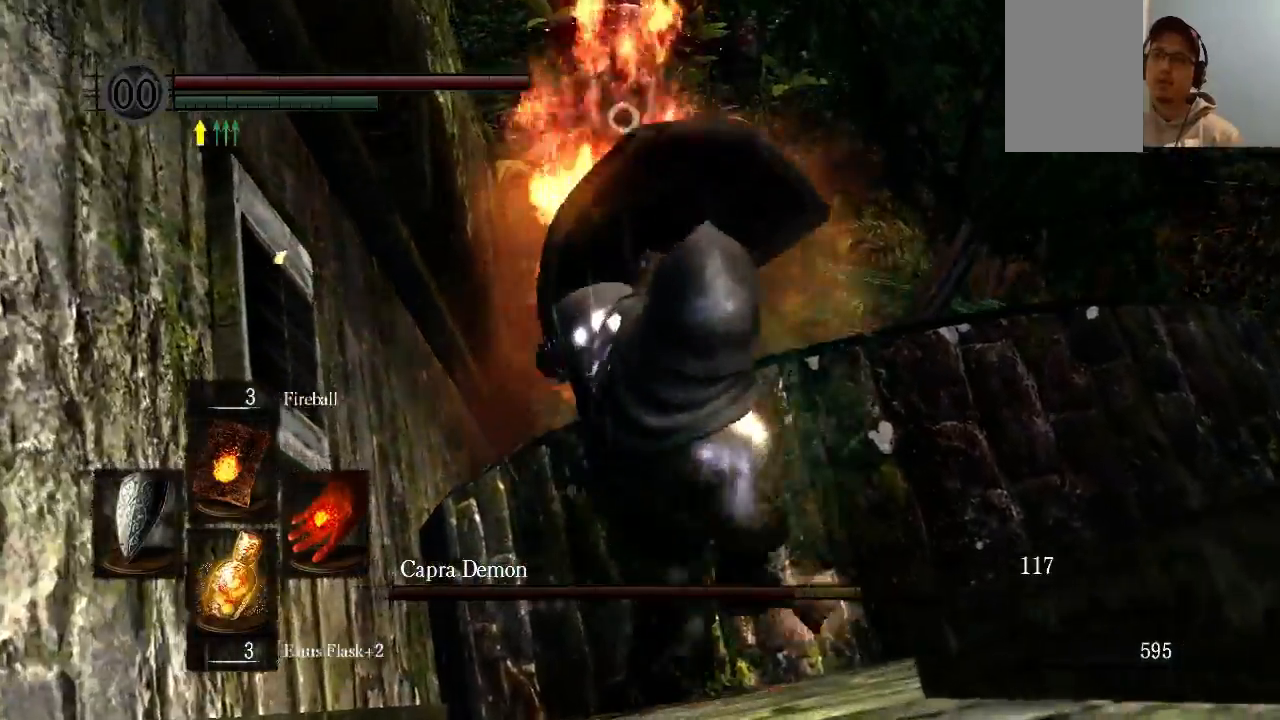
{"buttons": [], "left_stick": "center", "right_stick": "center", "events": [[267, "L1", "up"]]}
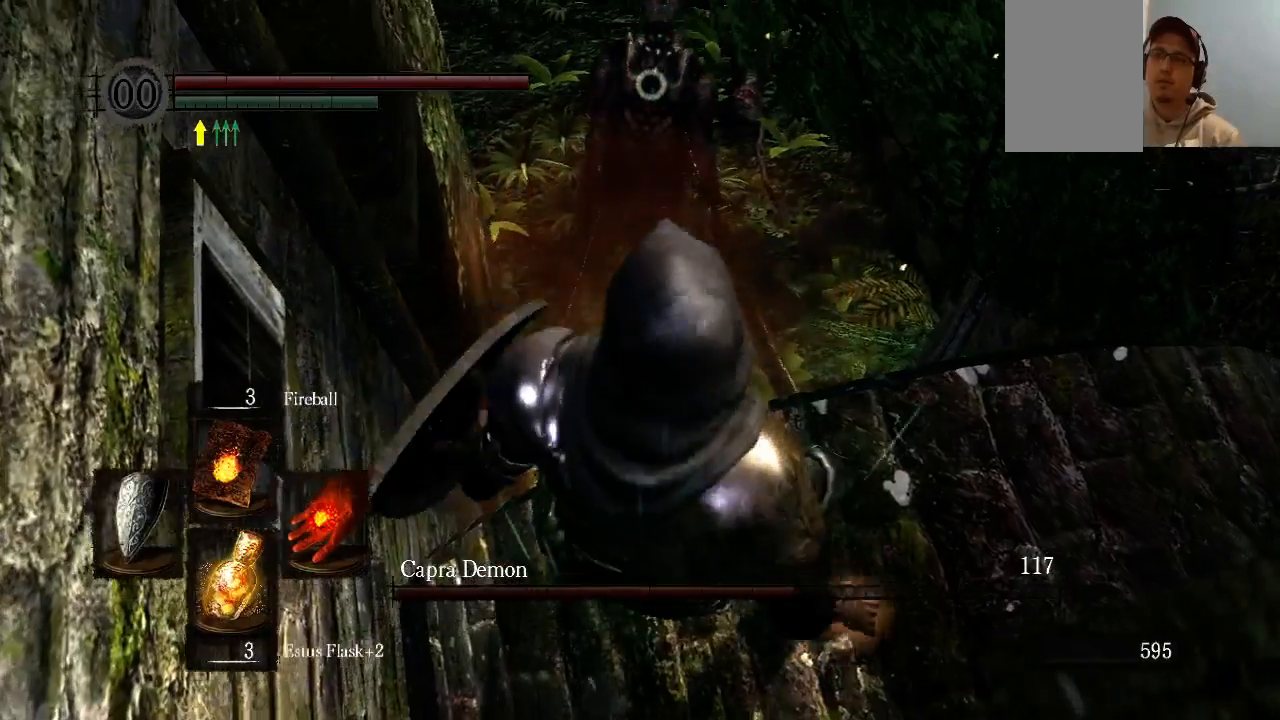
{"buttons": ["L1"], "left_stick": "center", "right_stick": "center", "events": [[467, "L1", "down"]]}
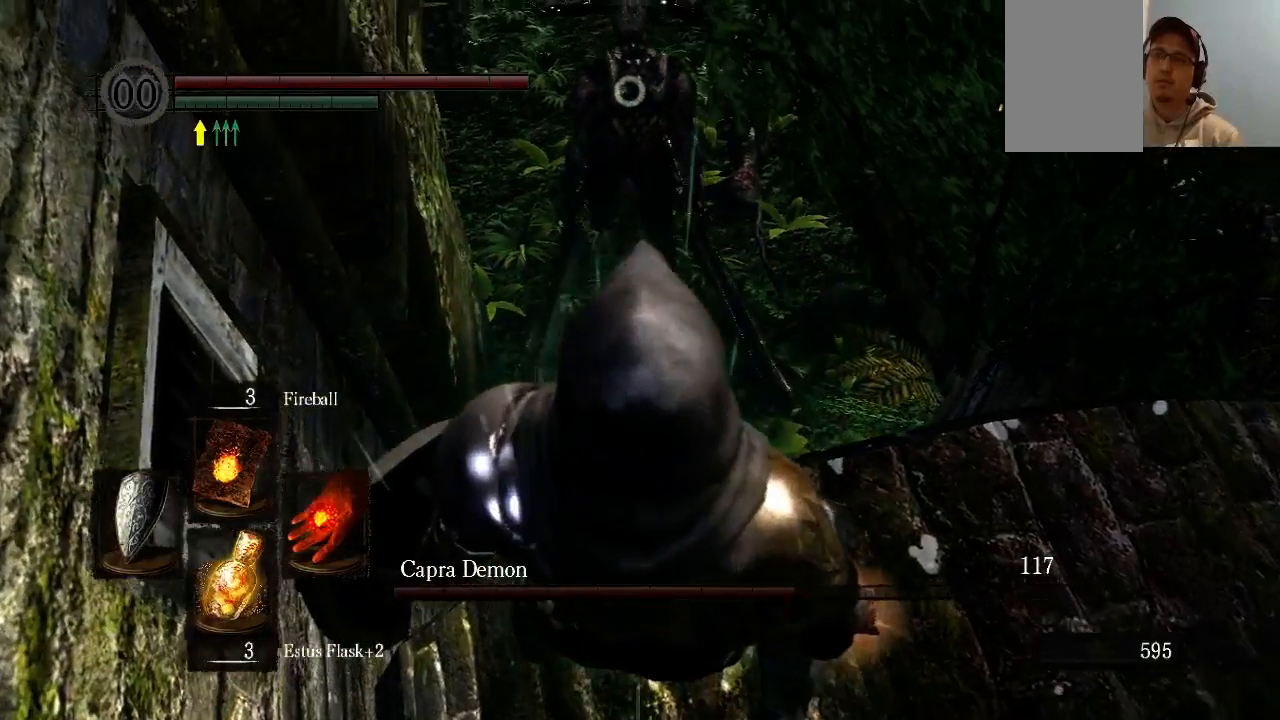
{"buttons": ["L1"], "left_stick": "center", "right_stick": "center", "events": []}
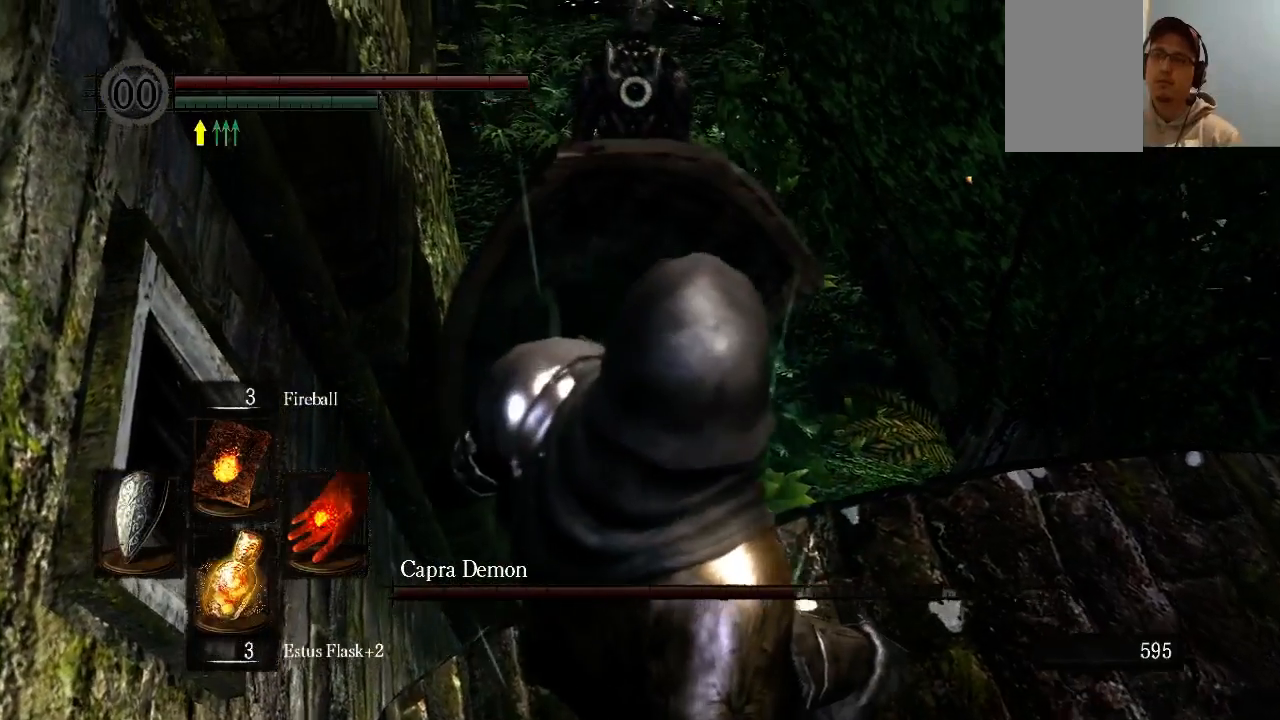
{"buttons": ["L1"], "left_stick": "down", "right_stick": "center", "events": [[267, "left_stick", "down"]]}
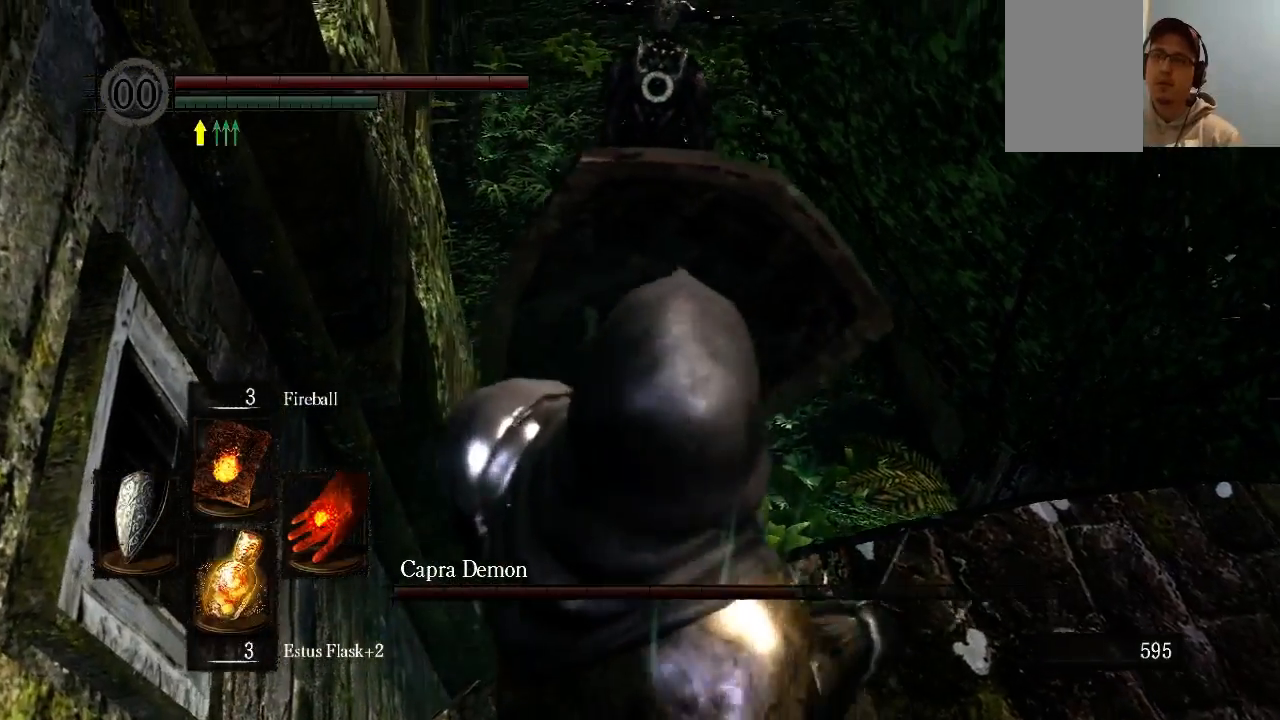
{"buttons": [], "left_stick": "center", "right_stick": "center", "events": [[267, "L1", "up"], [267, "left_stick", "center"]]}
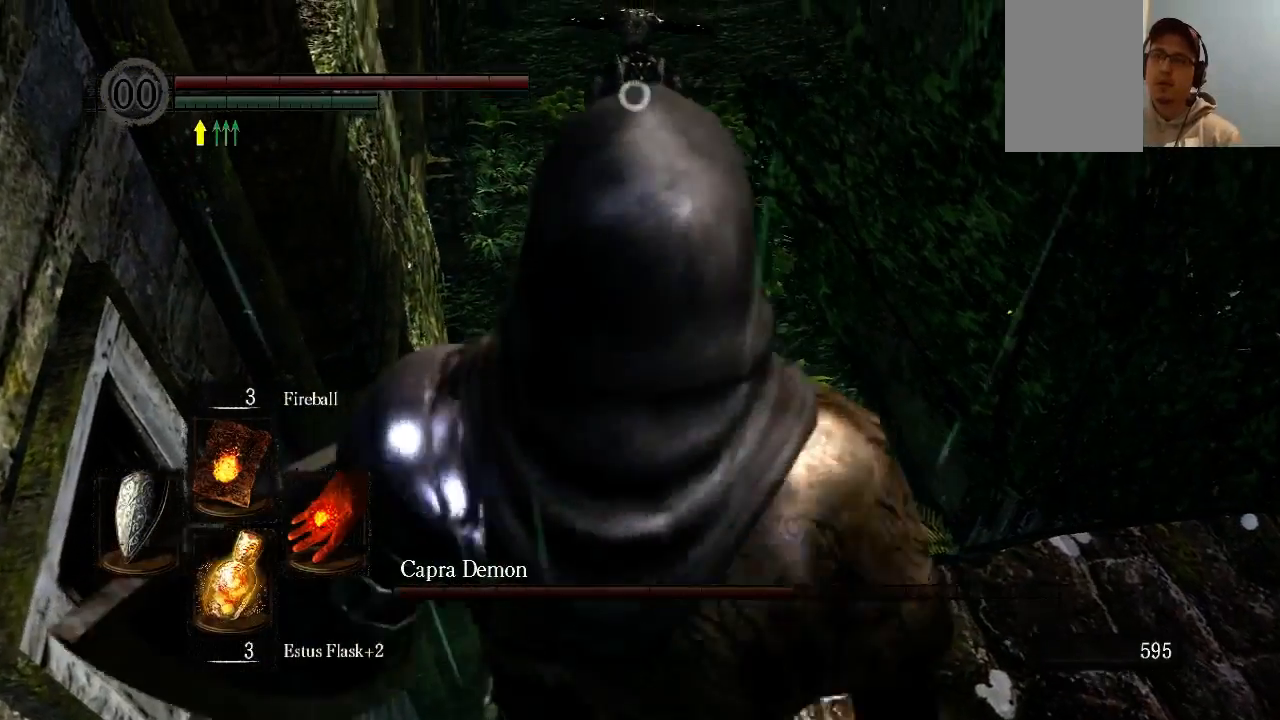
{"buttons": [], "left_stick": "center", "right_stick": "center", "events": []}
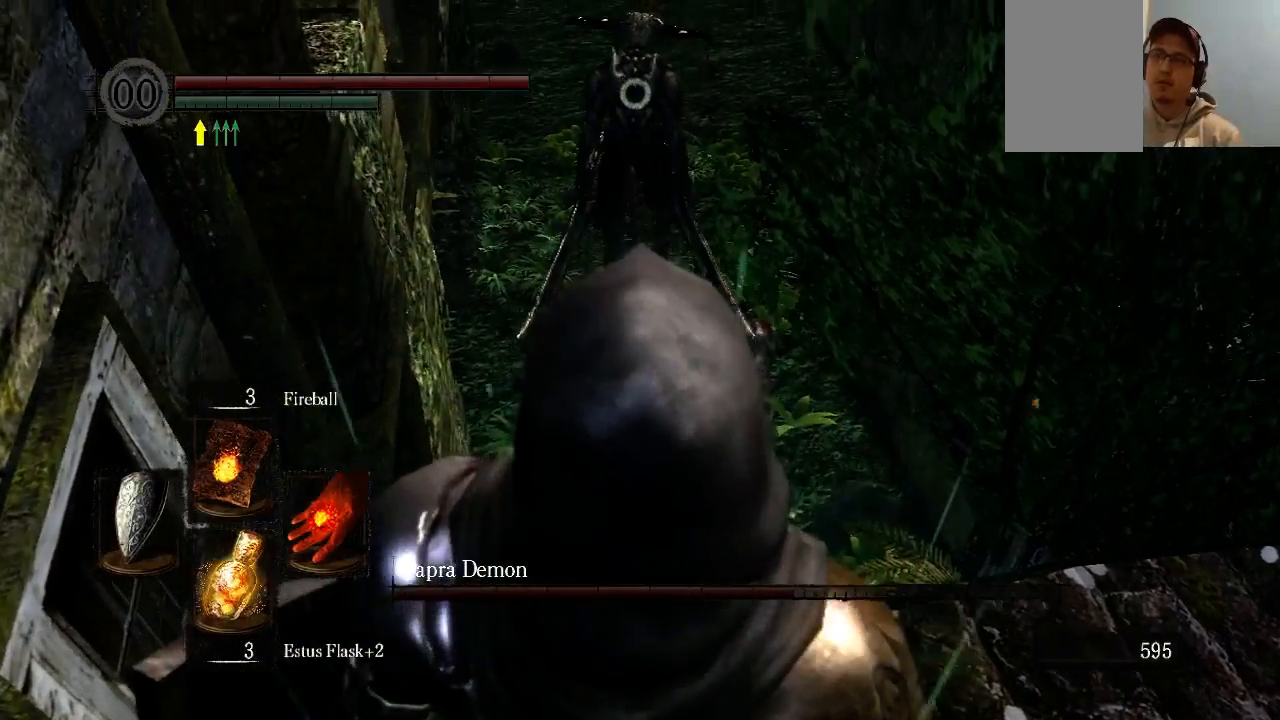
{"buttons": ["L1"], "left_stick": "center", "right_stick": "center", "events": [[33, "L1", "down"]]}
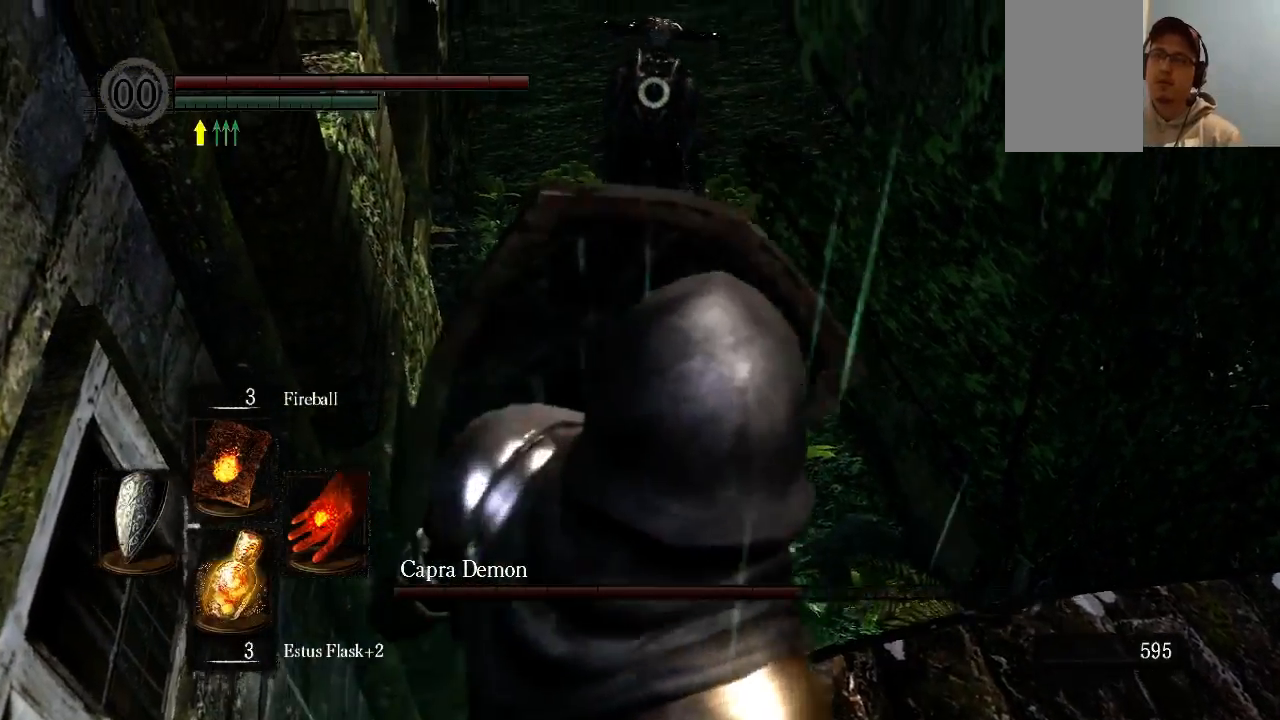
{"buttons": ["L1"], "left_stick": "center", "right_stick": "center", "events": []}
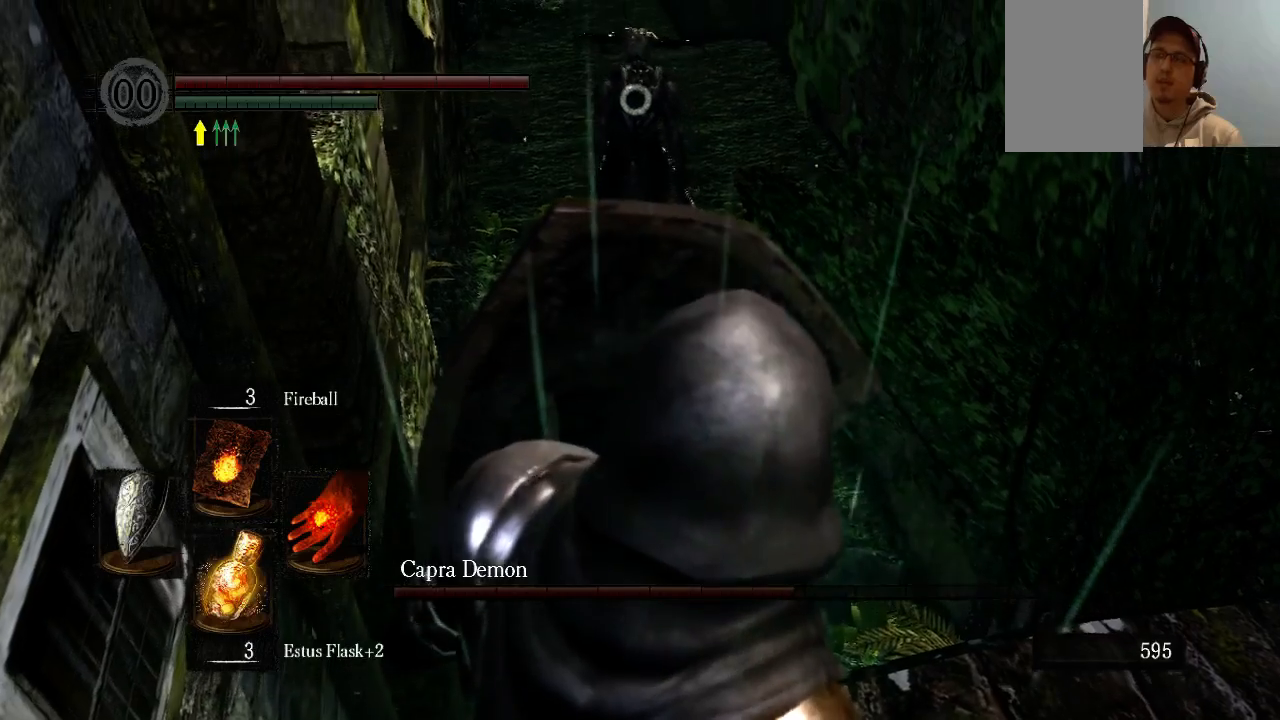
{"buttons": ["L1"], "left_stick": "center", "right_stick": "center", "events": []}